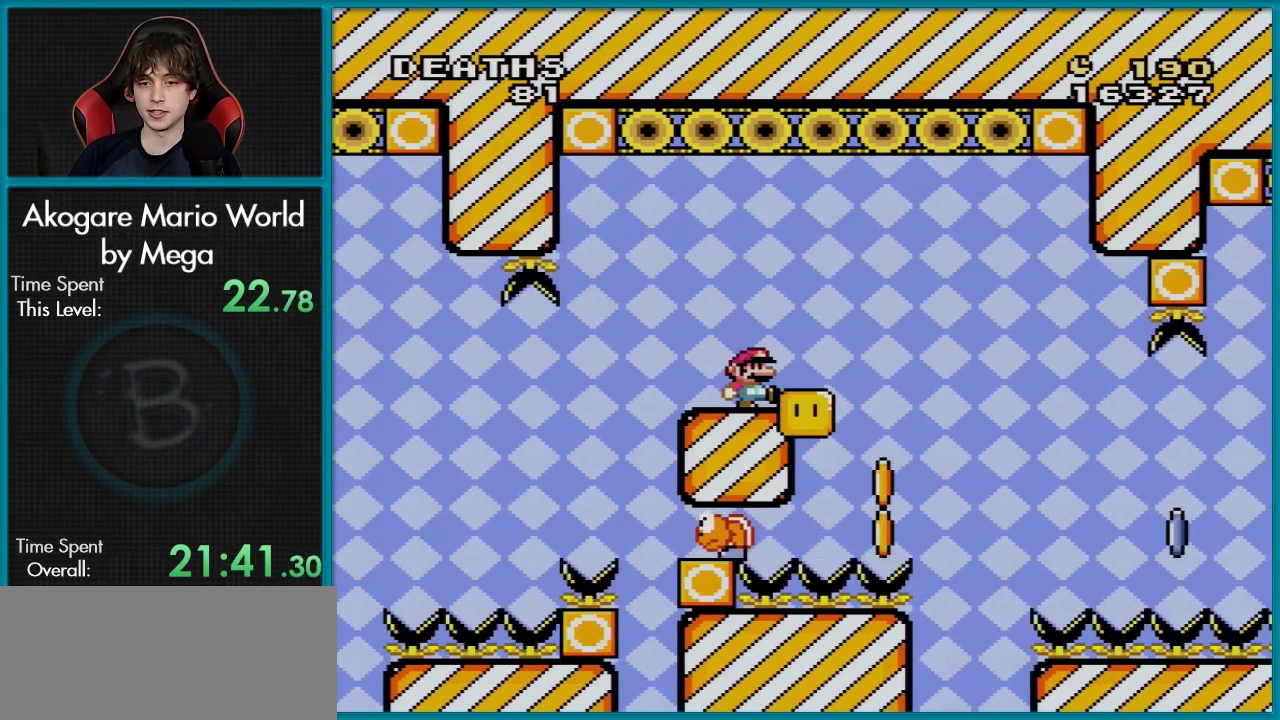
Gameplay with a controller (Nintendo layout); each line is a JSON object with the inputs held at the frame after it (dt_ms = milliseconds from this image to that frame). "events" lists button and stick changes between this image and that frame as [ms after this image, input, new state], when the widget could be followed in between. Not read: L3 R3.
{"dt_ms": 300, "buttons": [], "events": []}
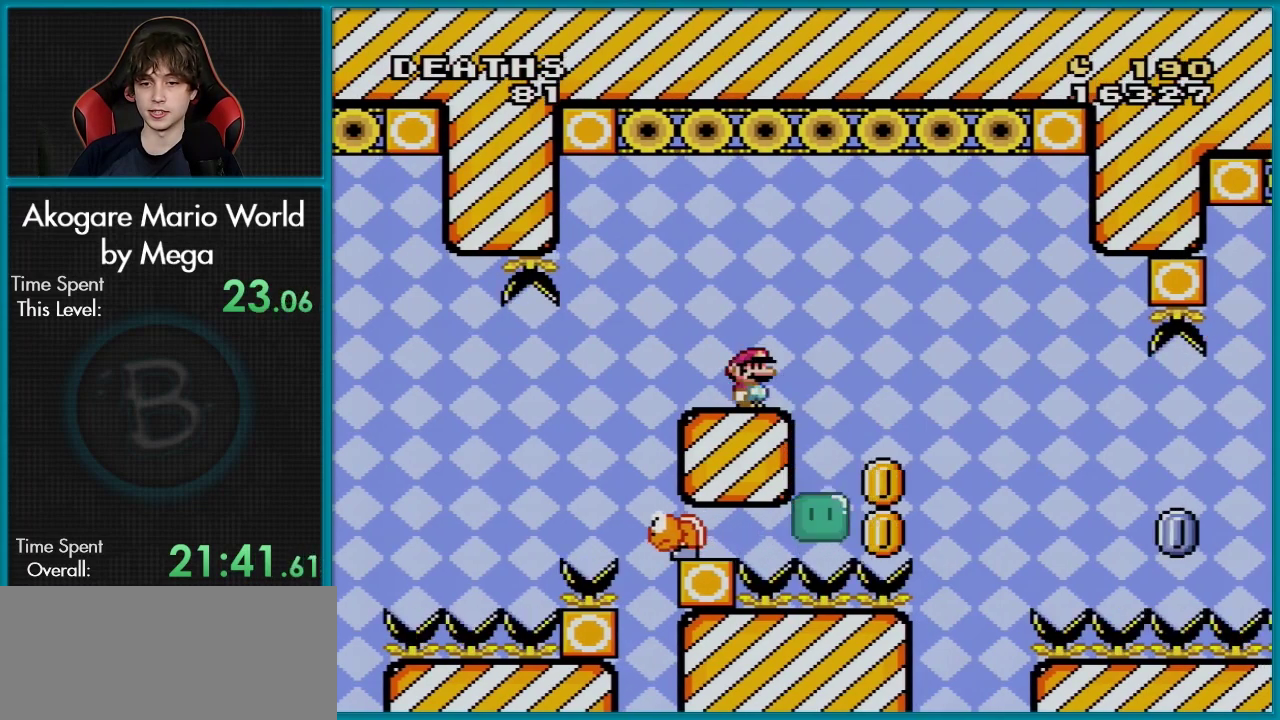
{"dt_ms": 601, "buttons": ["X", "DPAD_RIGHT"], "events": [[468, "X", "down"], [601, "DPAD_RIGHT", "down"]]}
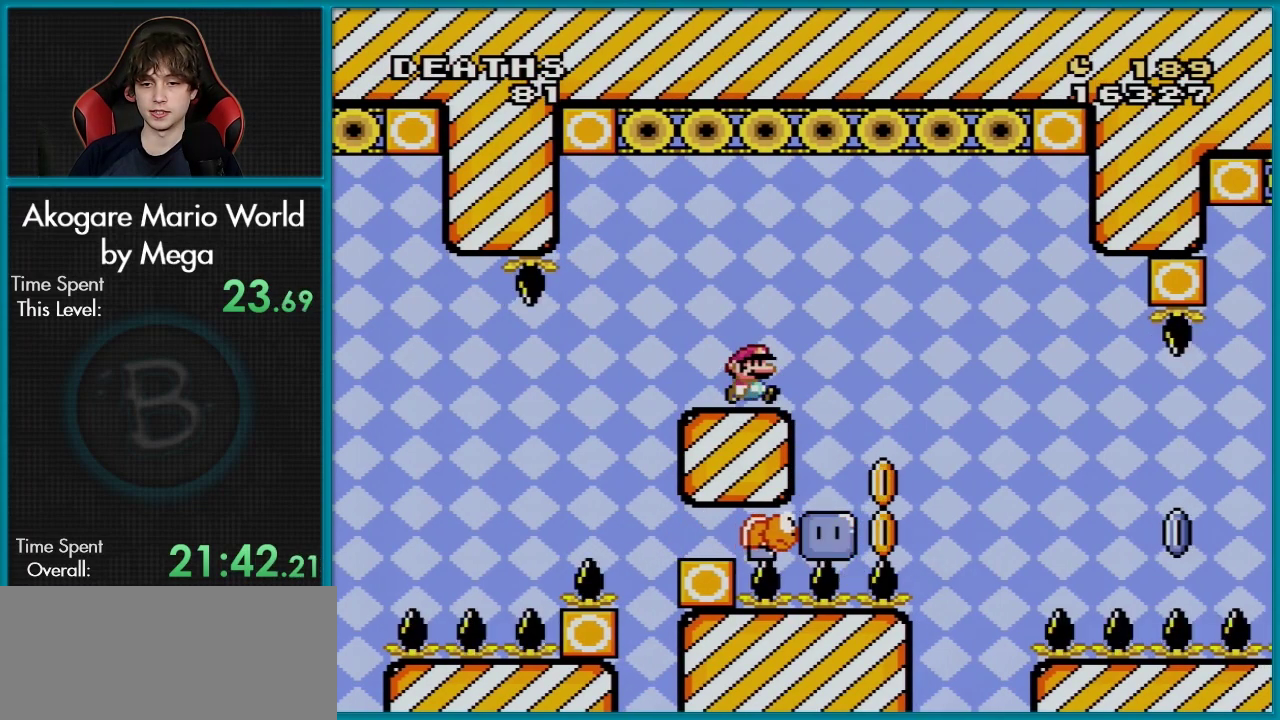
{"dt_ms": 300, "buttons": ["A", "X", "DPAD_RIGHT"], "events": [[234, "A", "down"]]}
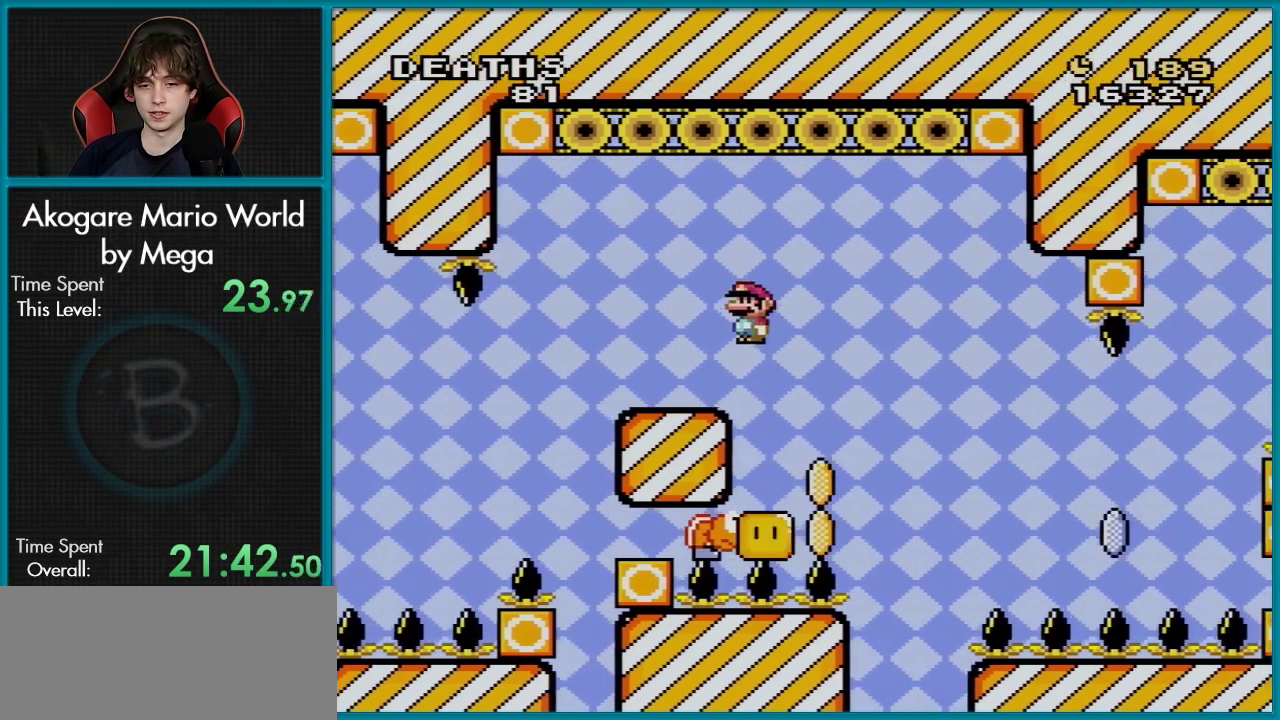
{"dt_ms": 201, "buttons": ["X", "DPAD_RIGHT"], "events": [[117, "A", "up"]]}
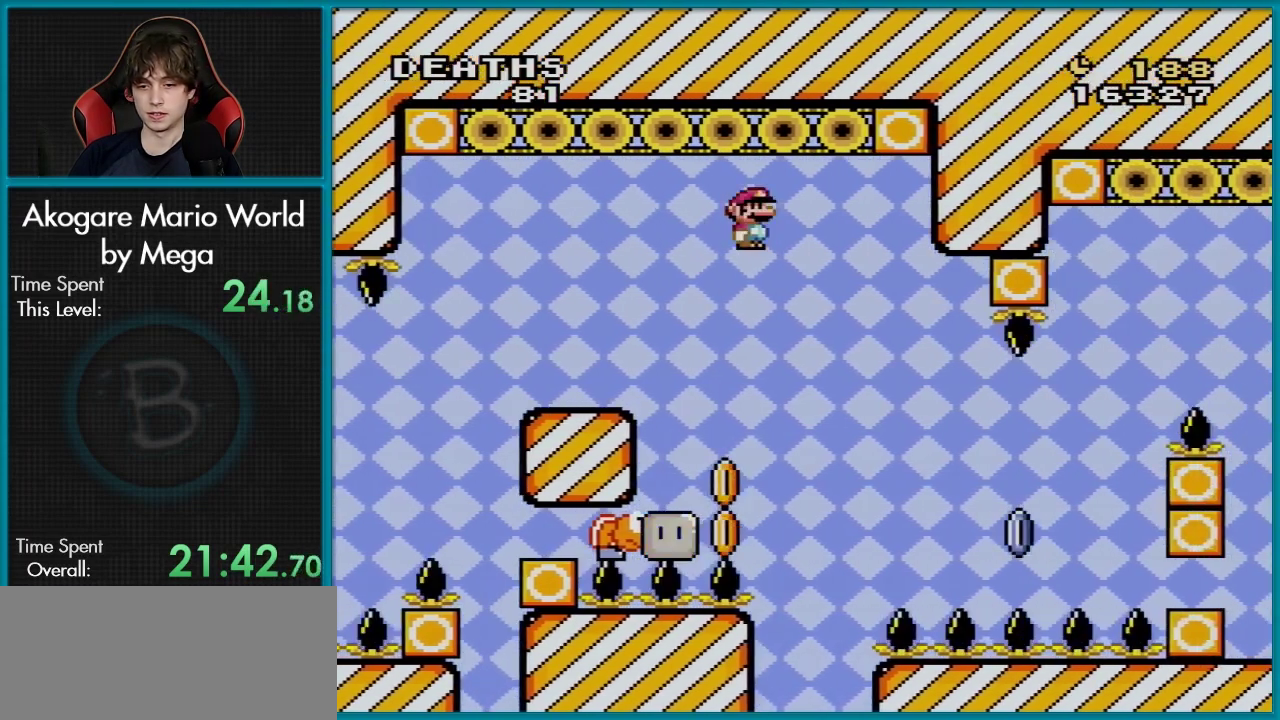
{"dt_ms": 400, "buttons": ["A", "X", "DPAD_RIGHT"], "events": [[317, "A", "down"]]}
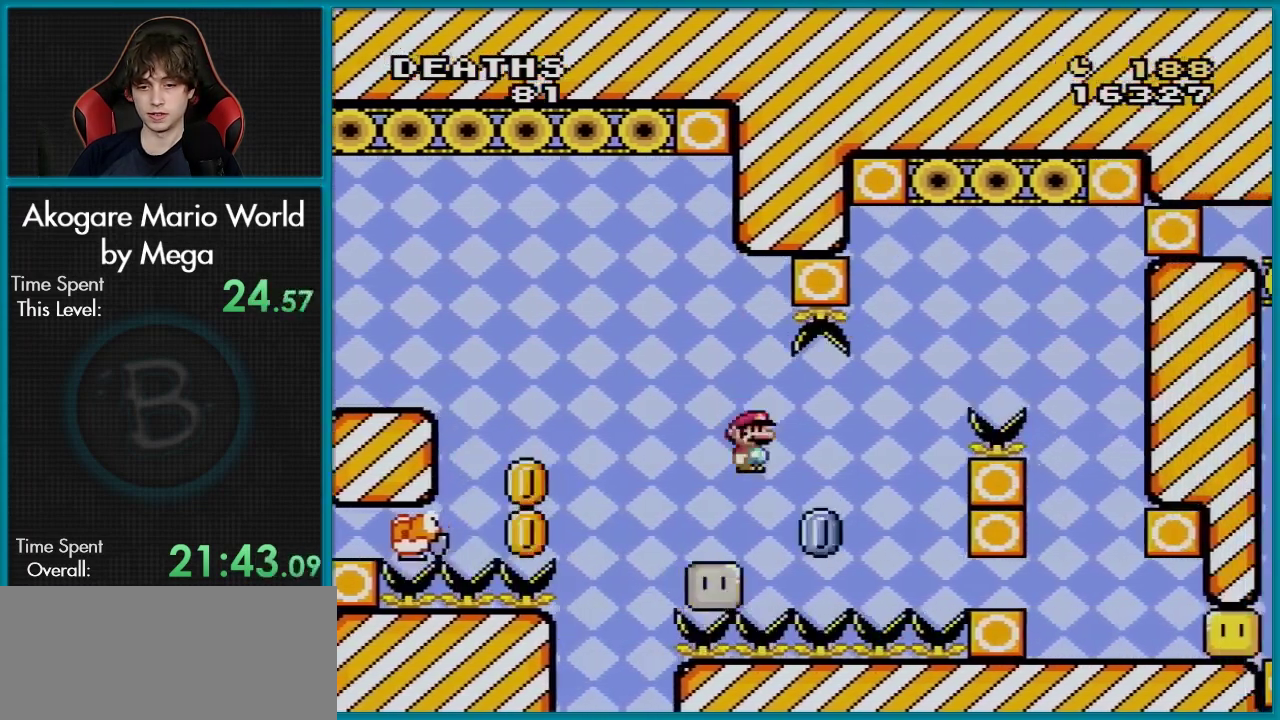
{"dt_ms": 701, "buttons": ["X", "DPAD_RIGHT"], "events": [[617, "A", "up"]]}
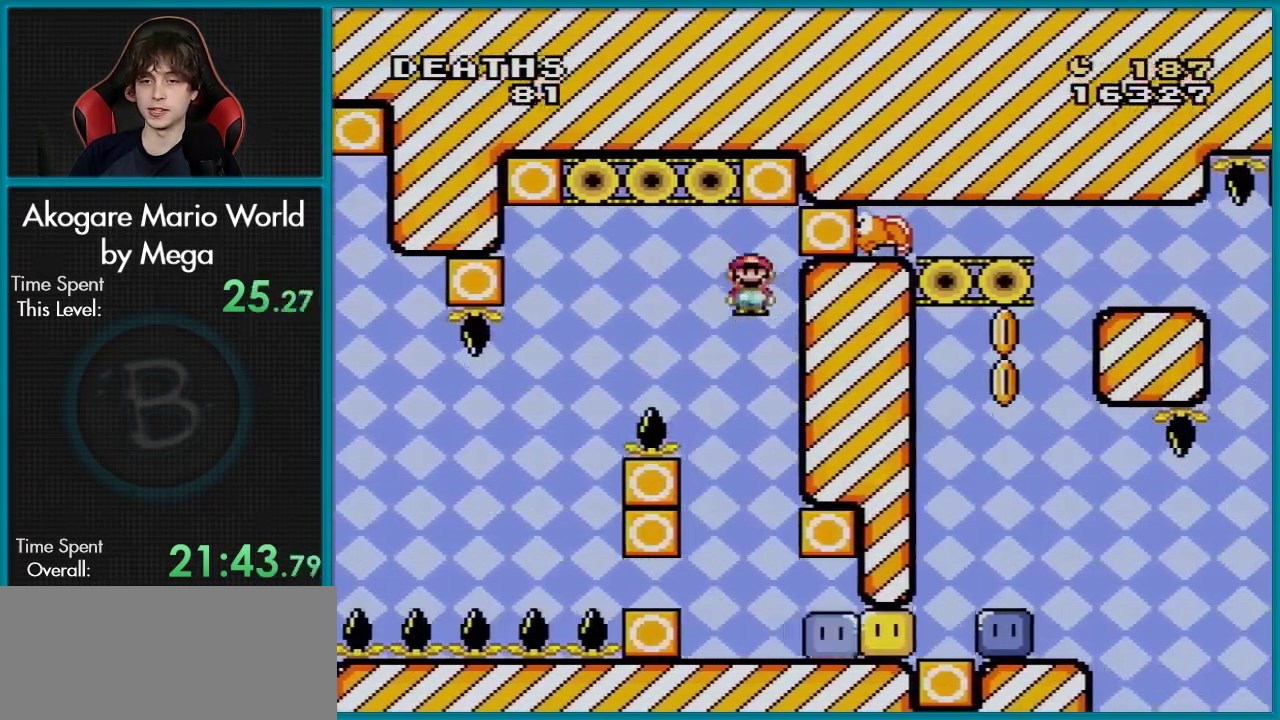
{"dt_ms": 100, "buttons": ["X", "DPAD_LEFT"], "events": [[83, "DPAD_LEFT", "down"], [83, "DPAD_RIGHT", "up"]]}
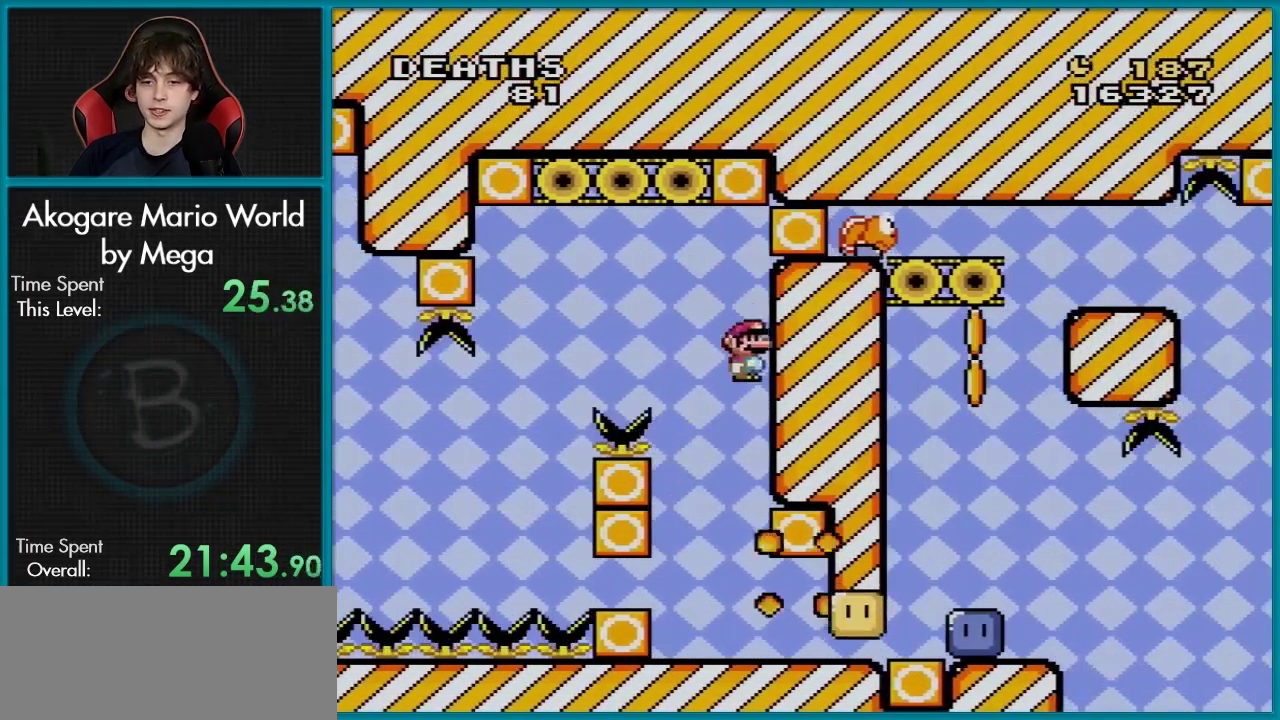
{"dt_ms": 100, "buttons": ["X"], "events": [[83, "DPAD_LEFT", "up"]]}
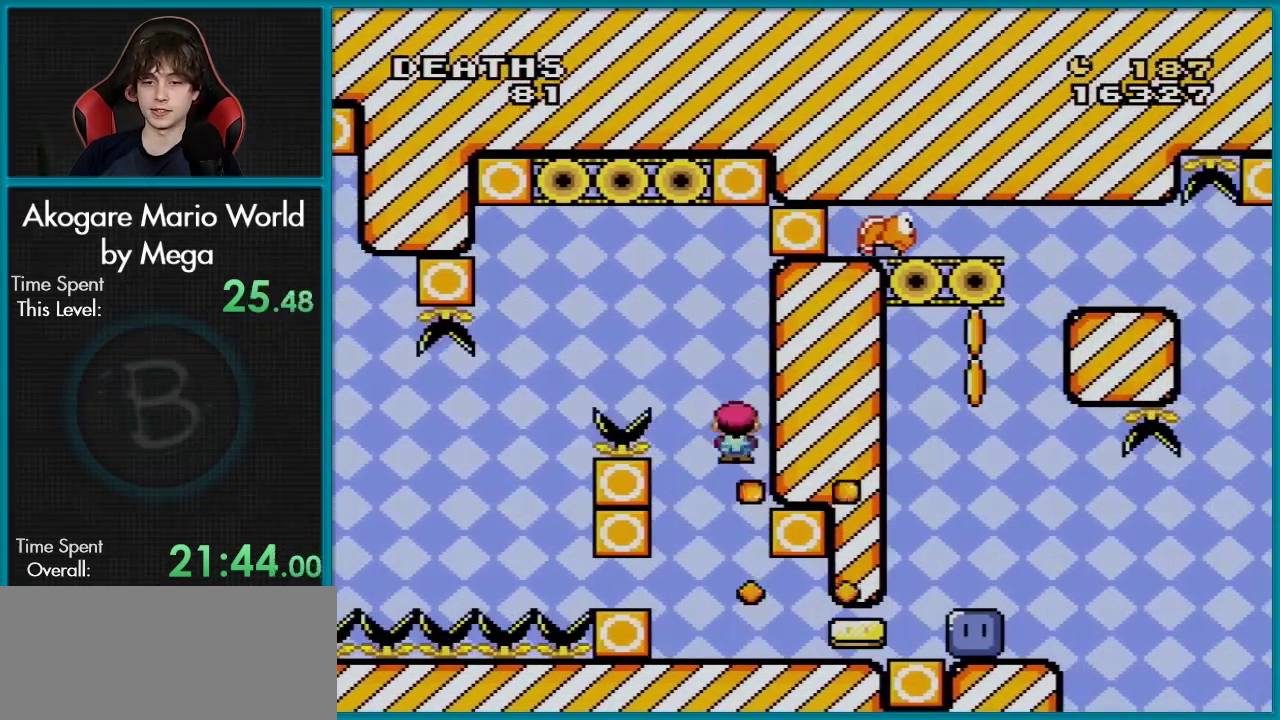
{"dt_ms": 100, "buttons": ["X", "DPAD_RIGHT"], "events": [[83, "DPAD_RIGHT", "down"]]}
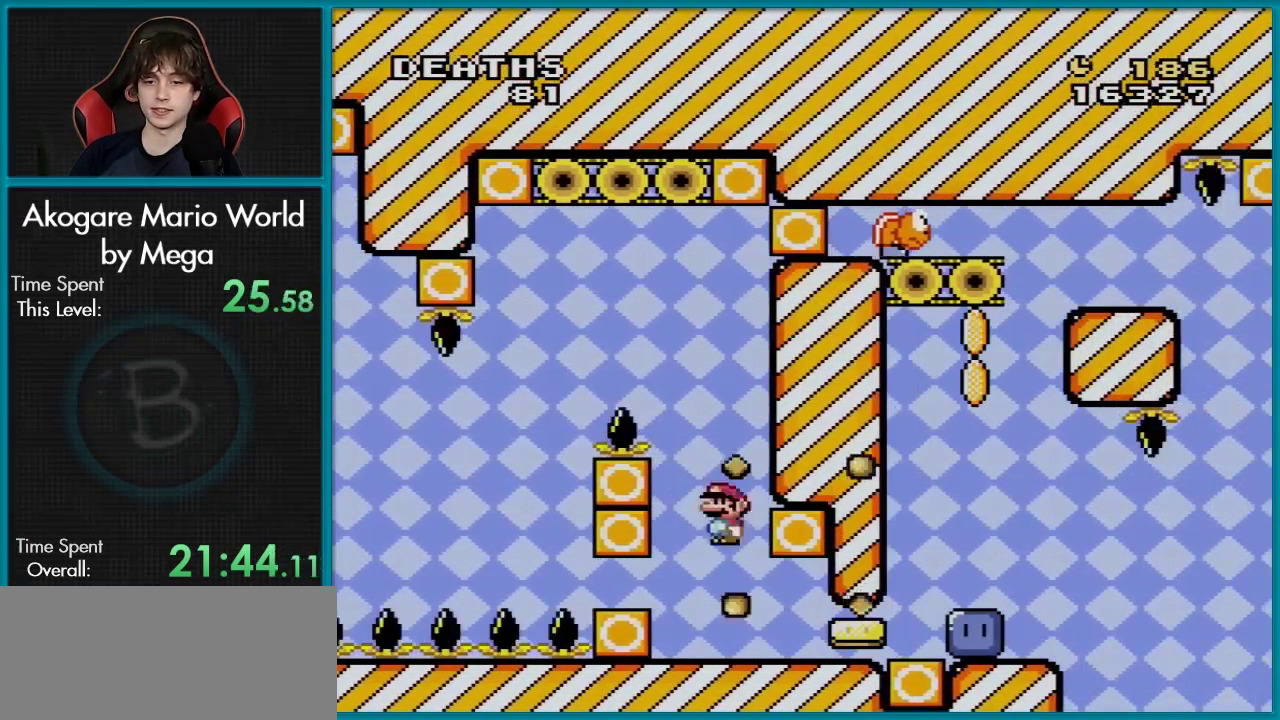
{"dt_ms": 601, "buttons": ["DPAD_RIGHT"], "events": [[601, "X", "up"]]}
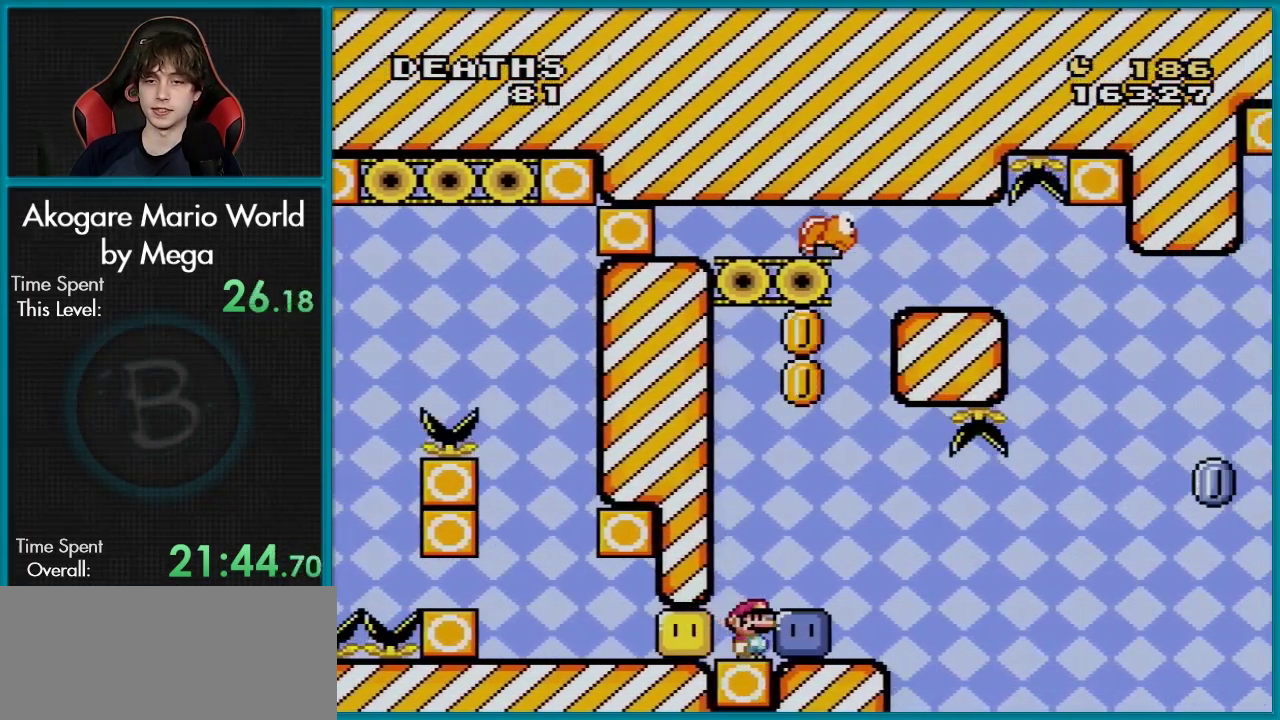
{"dt_ms": 100, "buttons": [], "events": [[33, "DPAD_RIGHT", "up"]]}
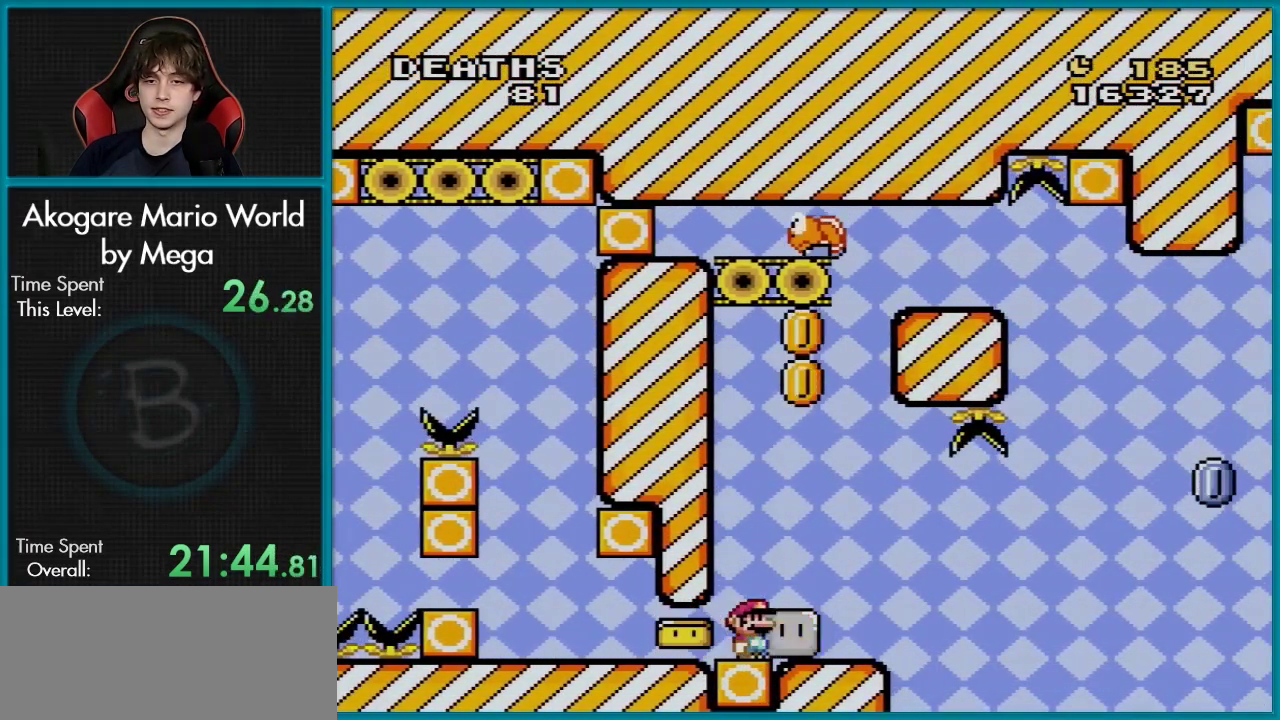
{"dt_ms": 100, "buttons": ["Y"], "events": [[16, "Y", "down"]]}
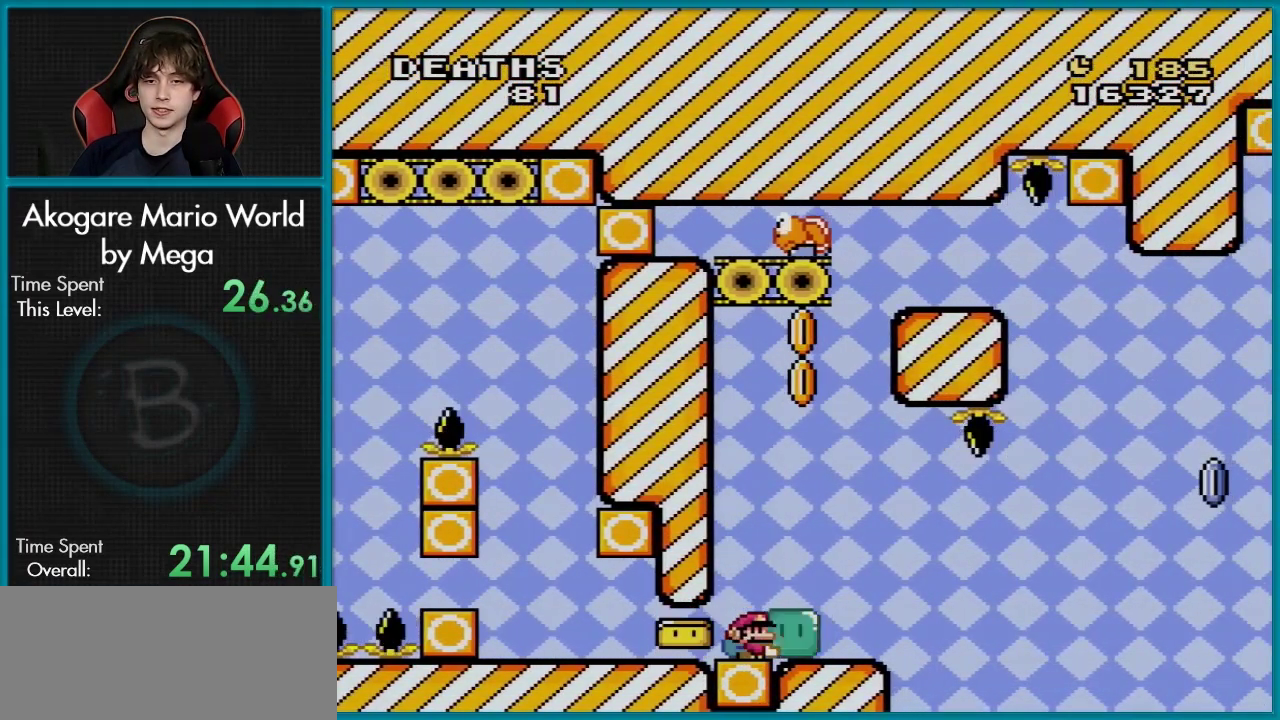
{"dt_ms": 200, "buttons": ["Y", "DPAD_UP"], "events": [[200, "DPAD_UP", "down"]]}
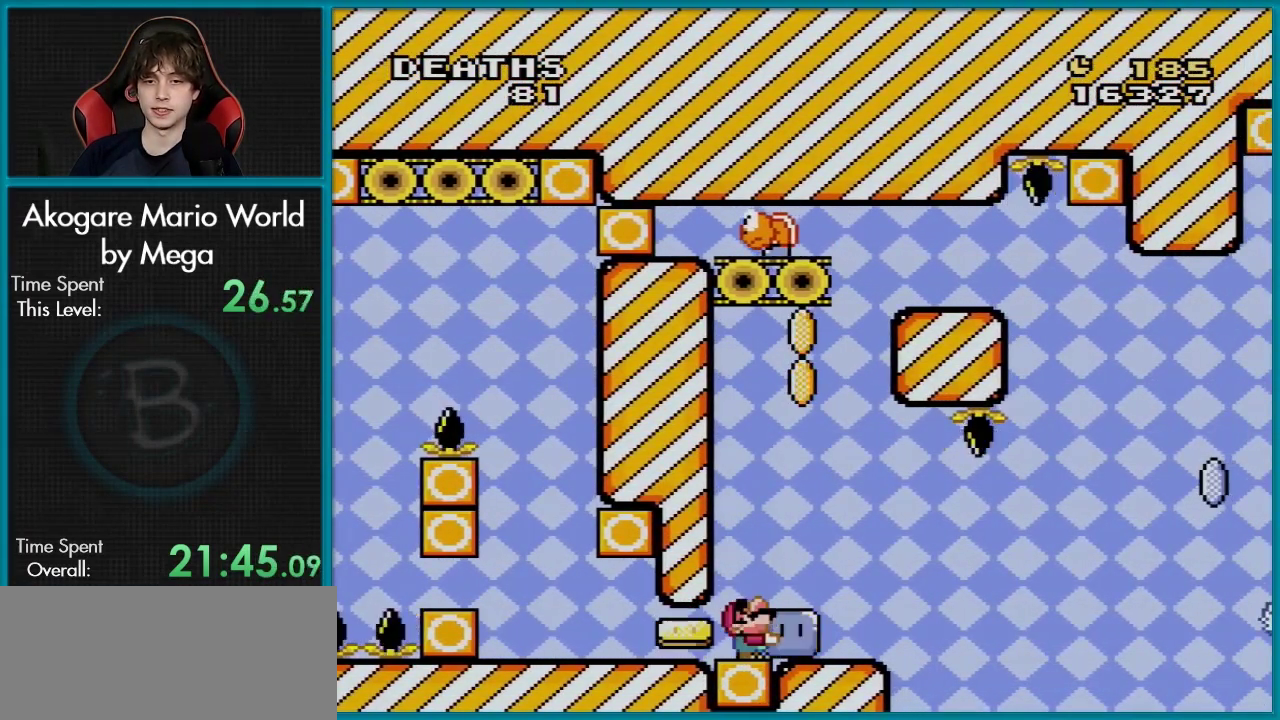
{"dt_ms": 100, "buttons": ["DPAD_UP"], "events": [[100, "Y", "up"]]}
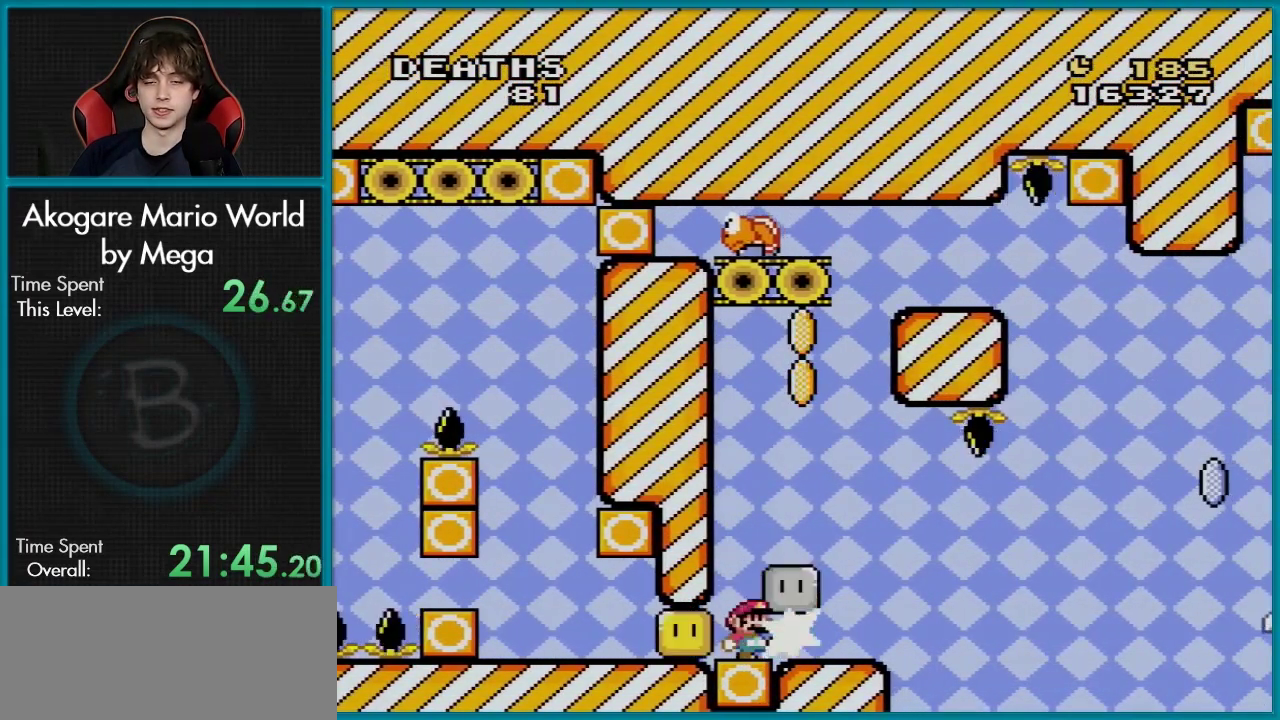
{"dt_ms": 100, "buttons": ["Y", "DPAD_UP"], "events": [[67, "Y", "down"]]}
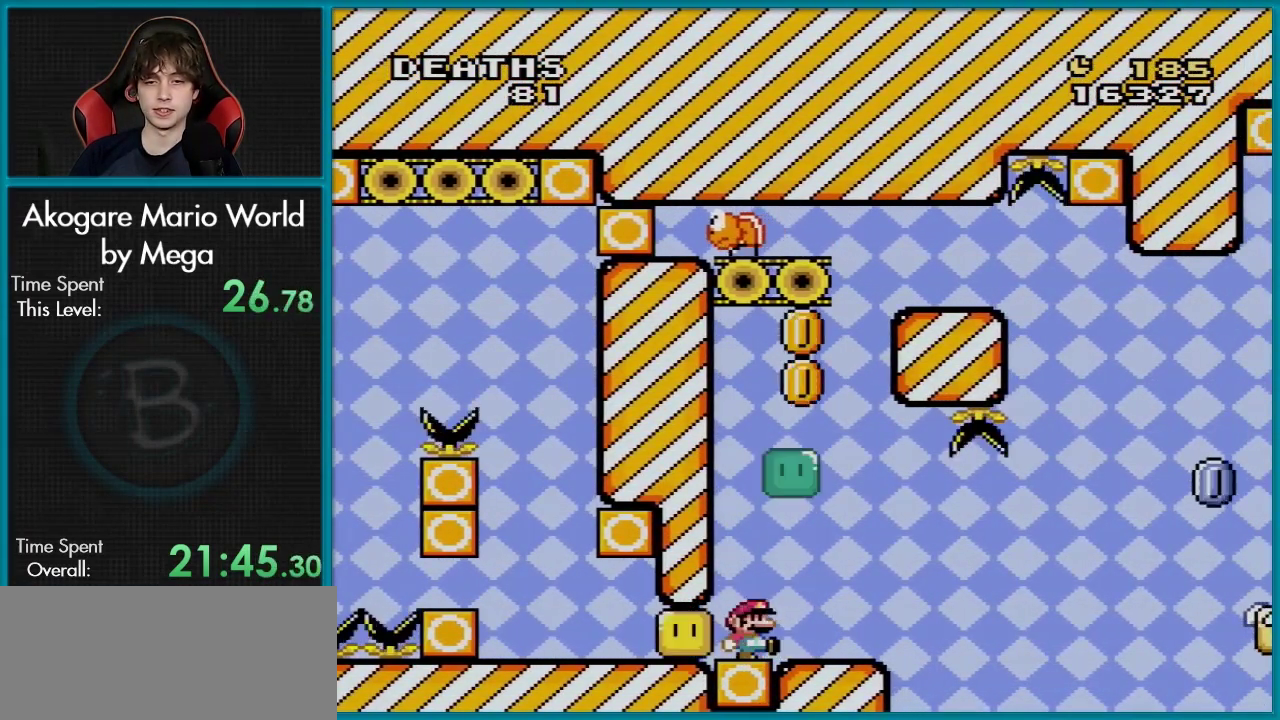
{"dt_ms": 200, "buttons": ["Y"], "events": [[184, "DPAD_UP", "up"]]}
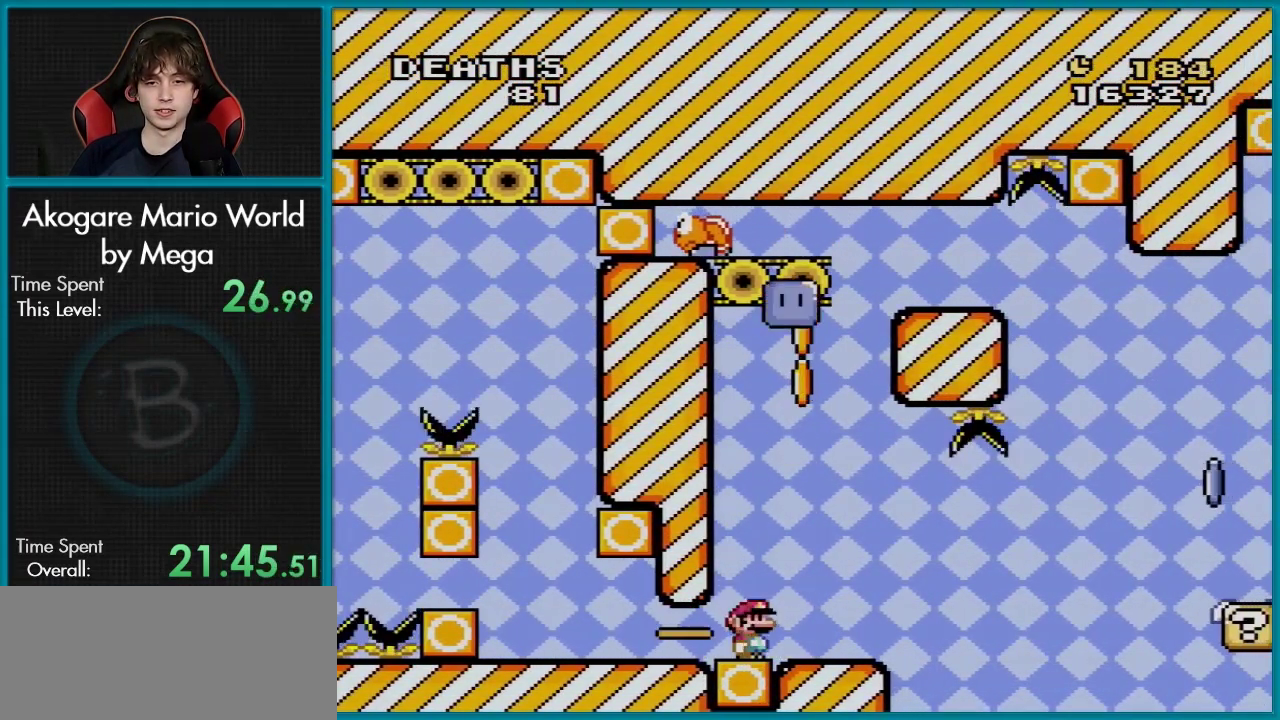
{"dt_ms": 301, "buttons": ["Y", "DPAD_RIGHT"], "events": [[267, "DPAD_RIGHT", "down"]]}
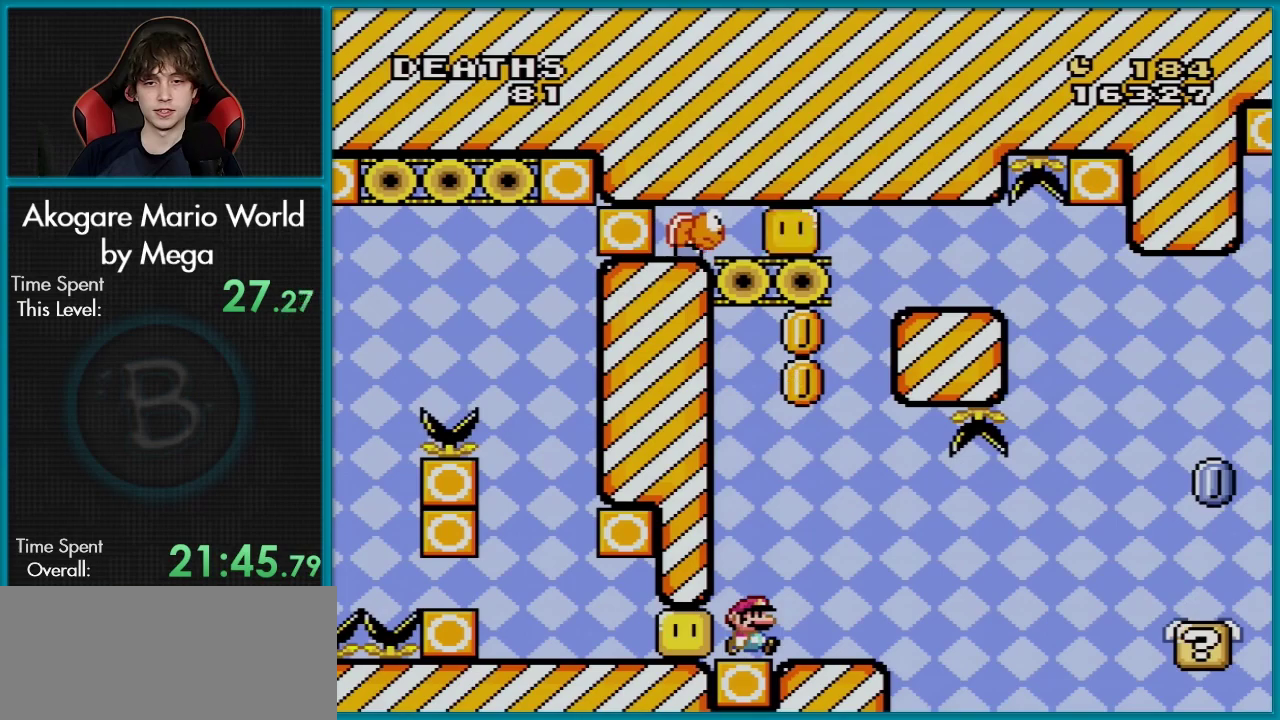
{"dt_ms": 100, "buttons": [], "events": [[33, "Y", "up"], [100, "DPAD_RIGHT", "up"]]}
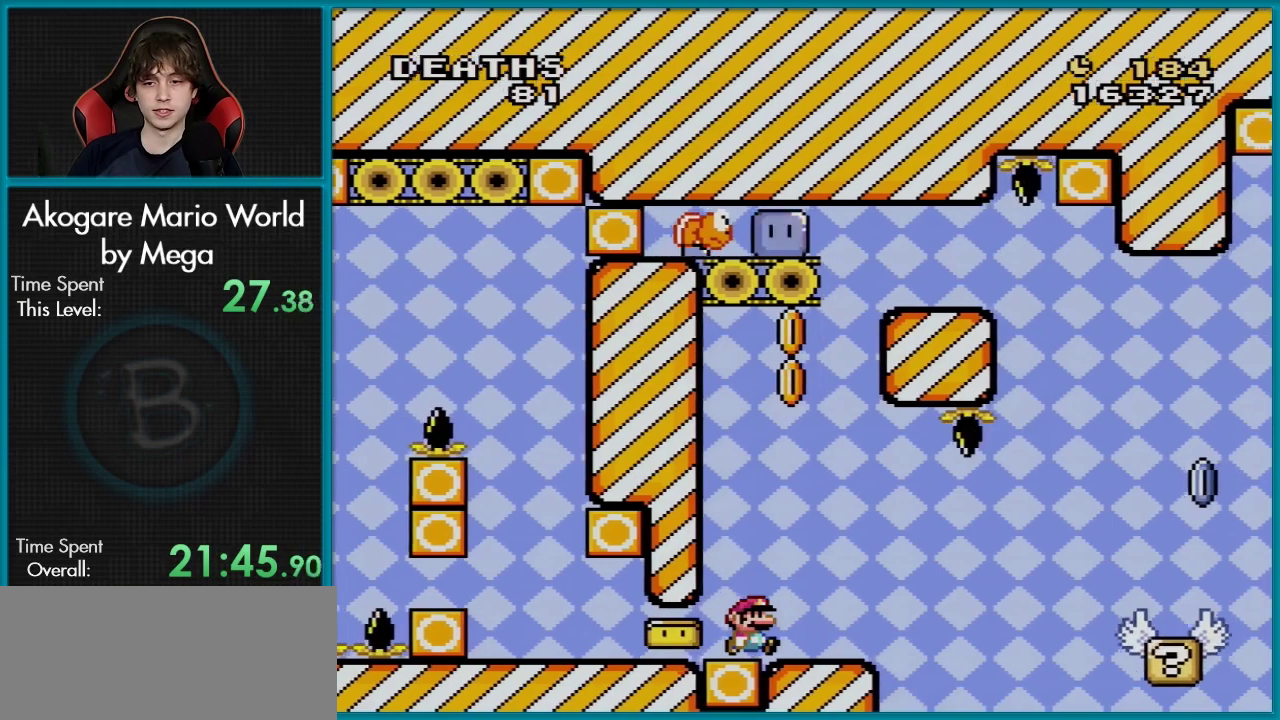
{"dt_ms": 100, "buttons": ["X"], "events": [[16, "X", "down"]]}
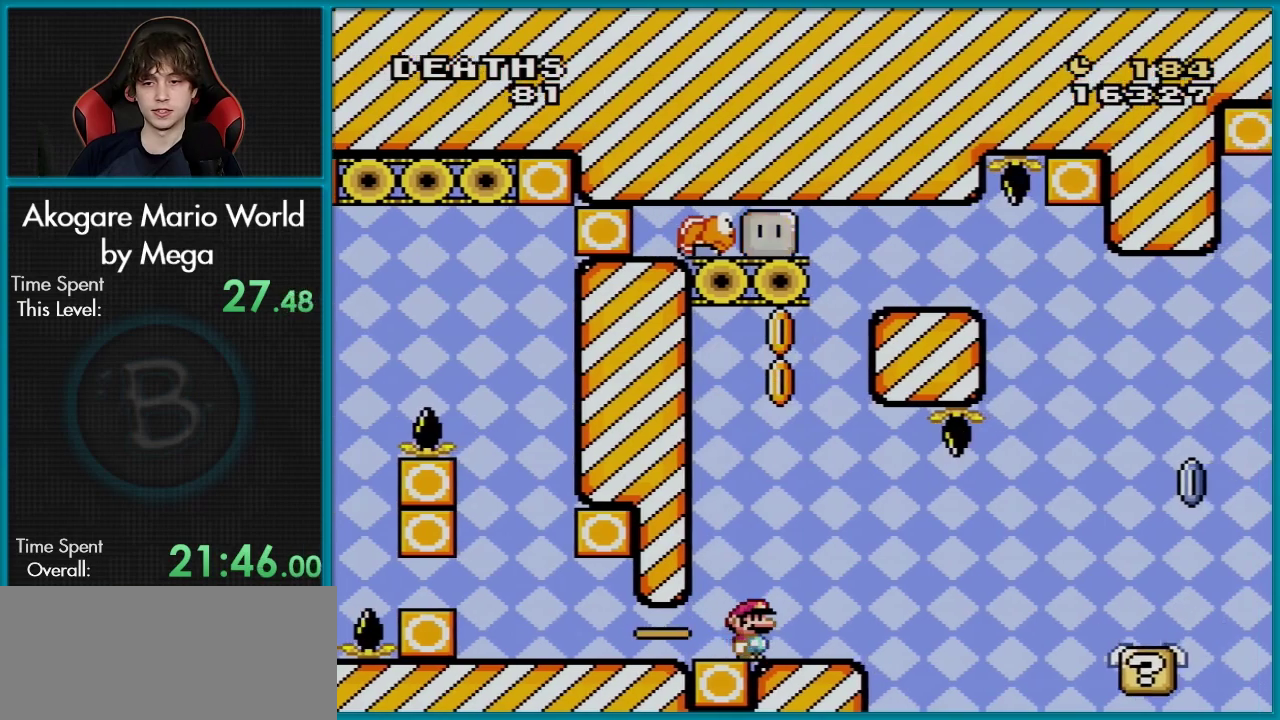
{"dt_ms": 600, "buttons": ["X", "DPAD_RIGHT"], "events": [[83, "DPAD_RIGHT", "down"], [333, "A", "down"], [400, "A", "up"]]}
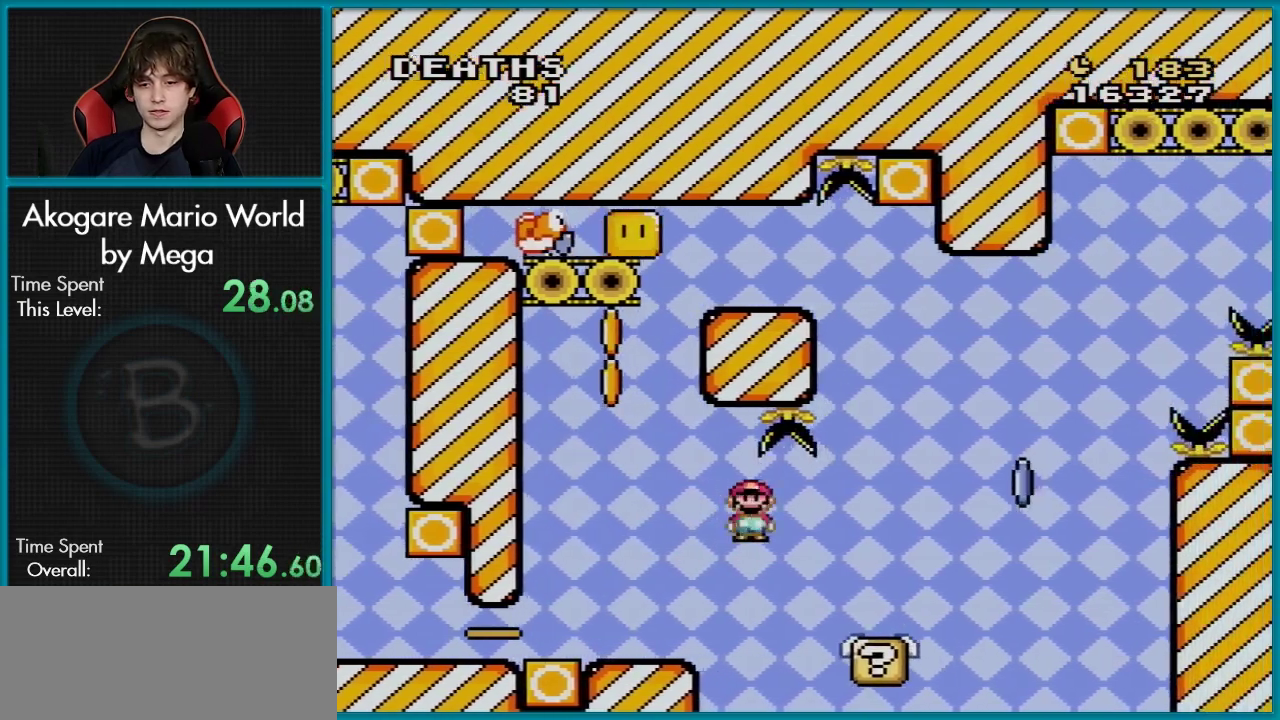
{"dt_ms": 301, "buttons": ["A", "X", "DPAD_RIGHT"], "events": [[234, "A", "down"]]}
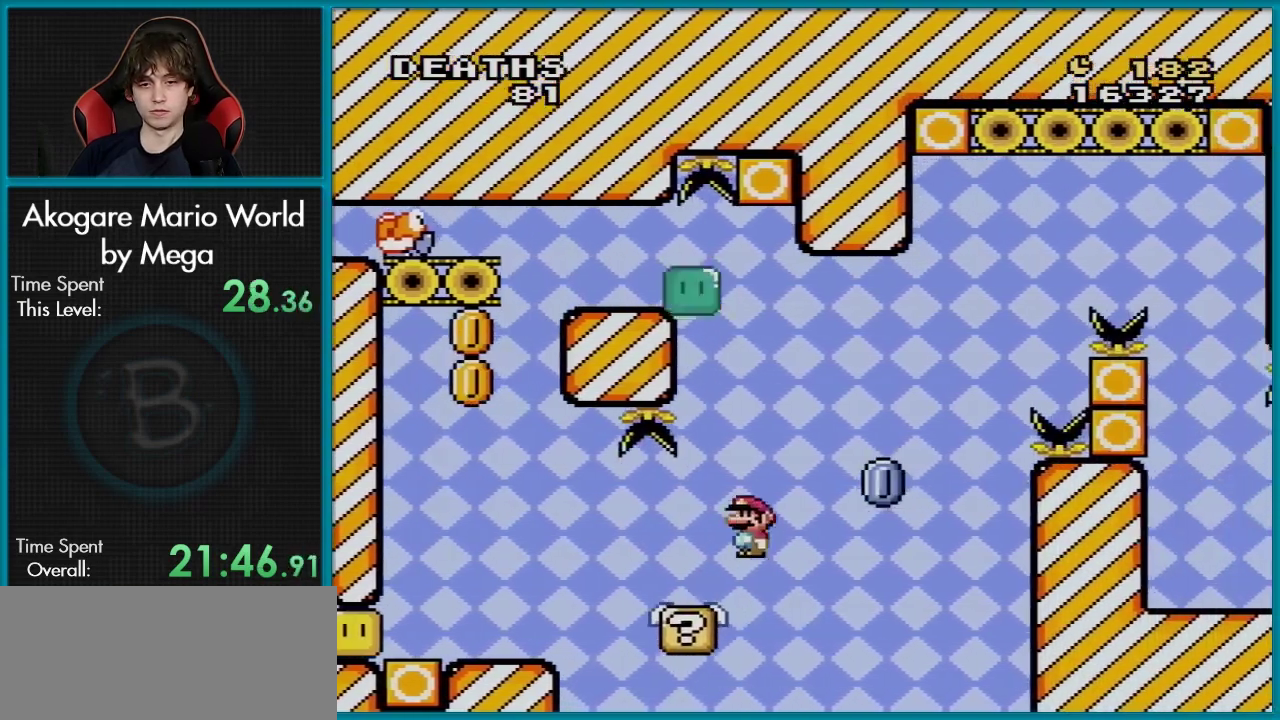
{"dt_ms": 100, "buttons": ["X", "DPAD_DOWN"], "events": [[66, "A", "up"], [100, "DPAD_DOWN", "down"], [100, "DPAD_RIGHT", "up"]]}
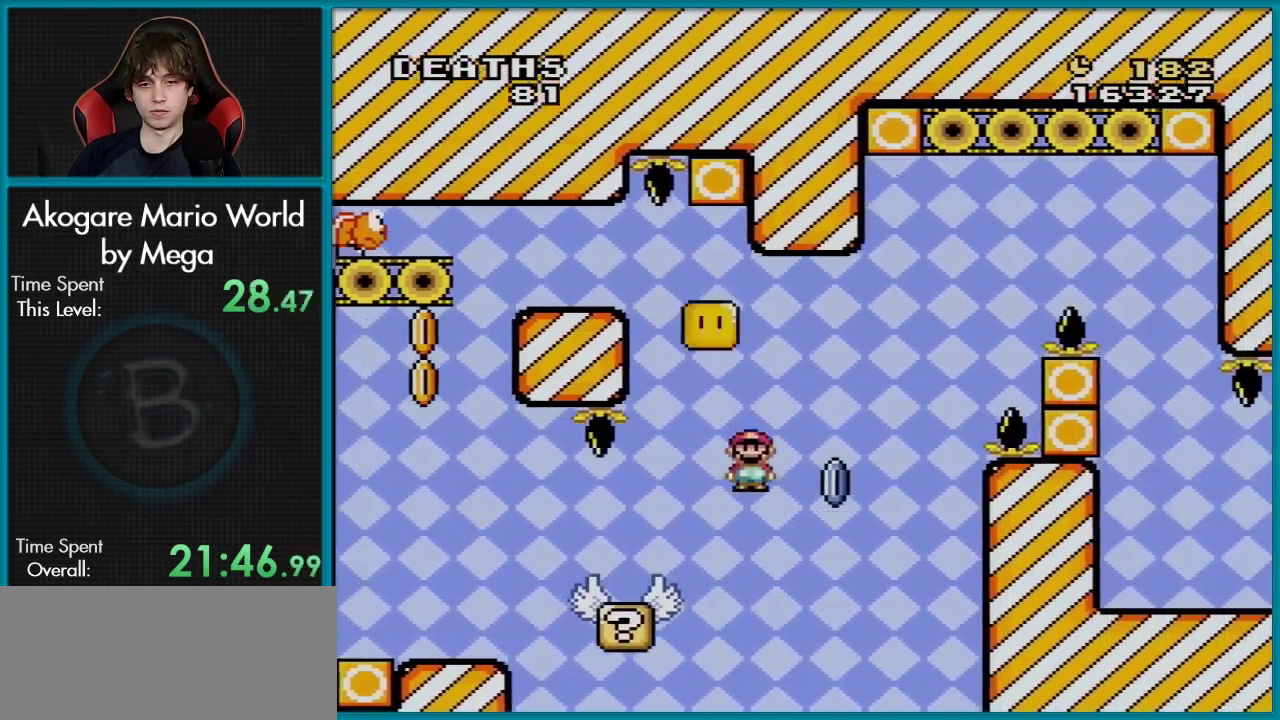
{"dt_ms": 100, "buttons": ["X", "DPAD_RIGHT"], "events": [[17, "DPAD_DOWN", "up"], [17, "DPAD_LEFT", "down"], [67, "DPAD_UP", "down"], [83, "DPAD_LEFT", "up"], [83, "DPAD_RIGHT", "down"], [83, "DPAD_UP", "up"]]}
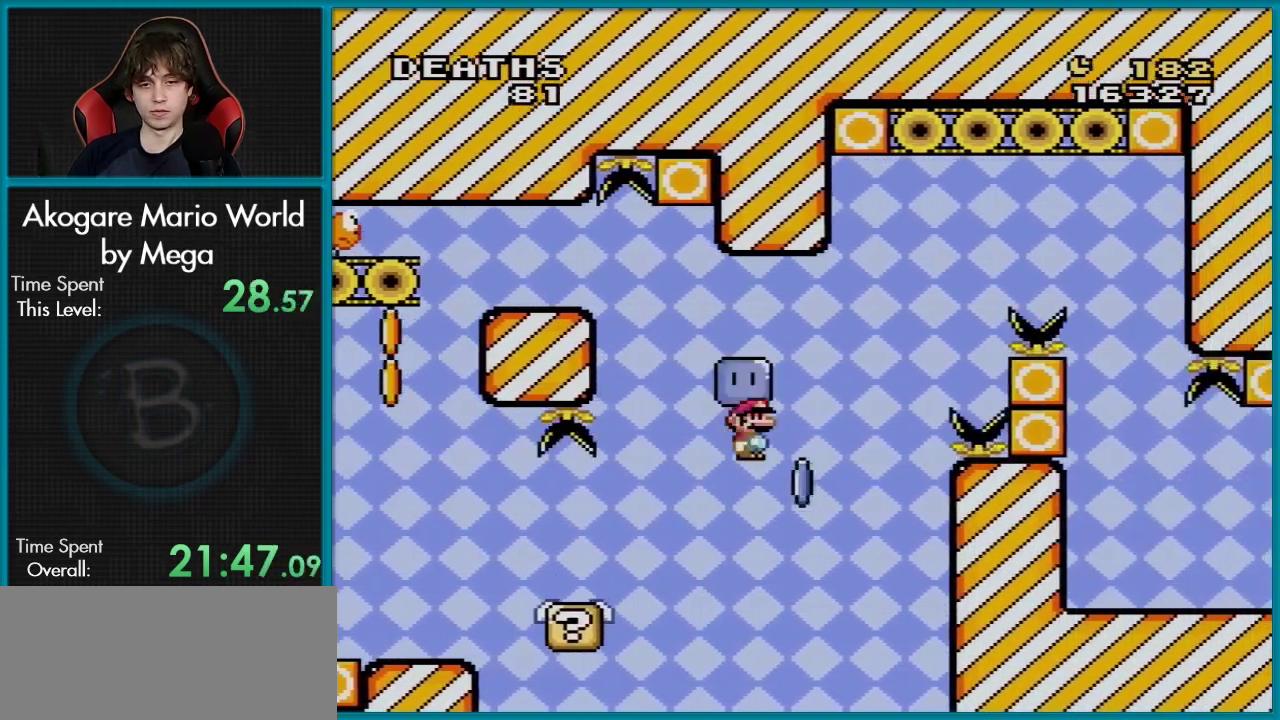
{"dt_ms": 100, "buttons": ["A", "X", "DPAD_RIGHT"], "events": [[33, "A", "down"]]}
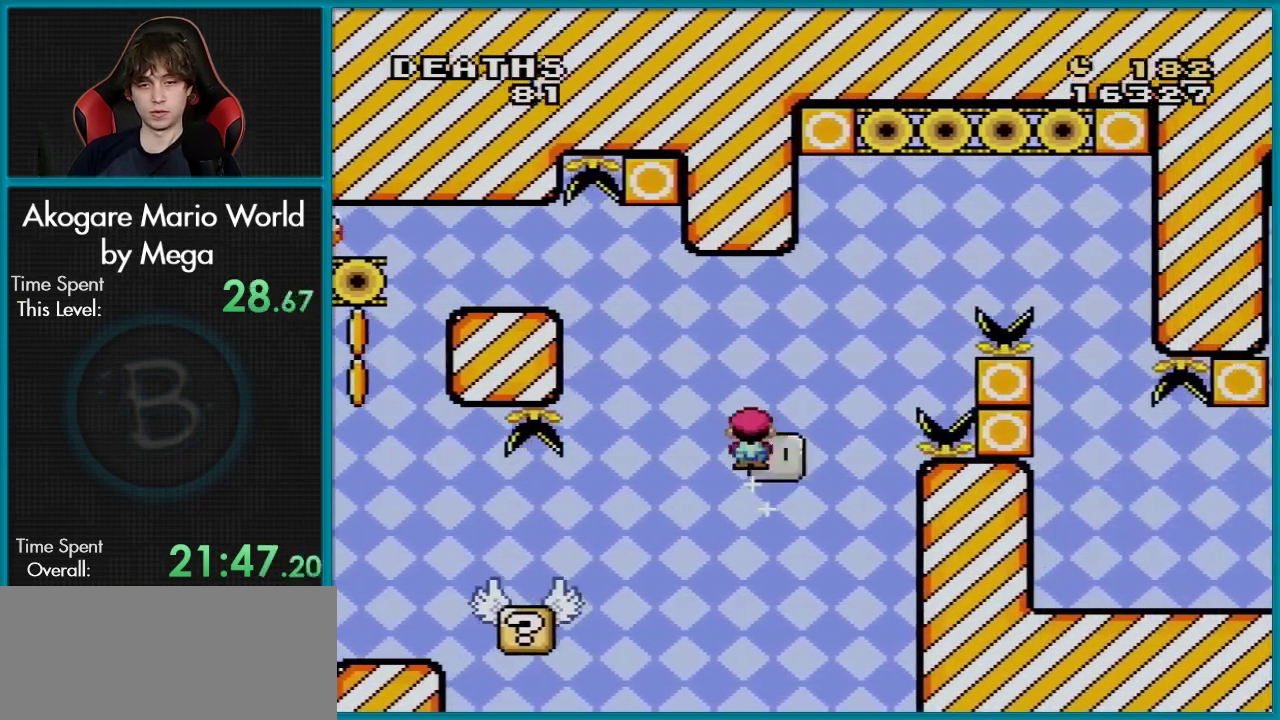
{"dt_ms": 501, "buttons": ["X", "DPAD_RIGHT"], "events": [[501, "A", "up"]]}
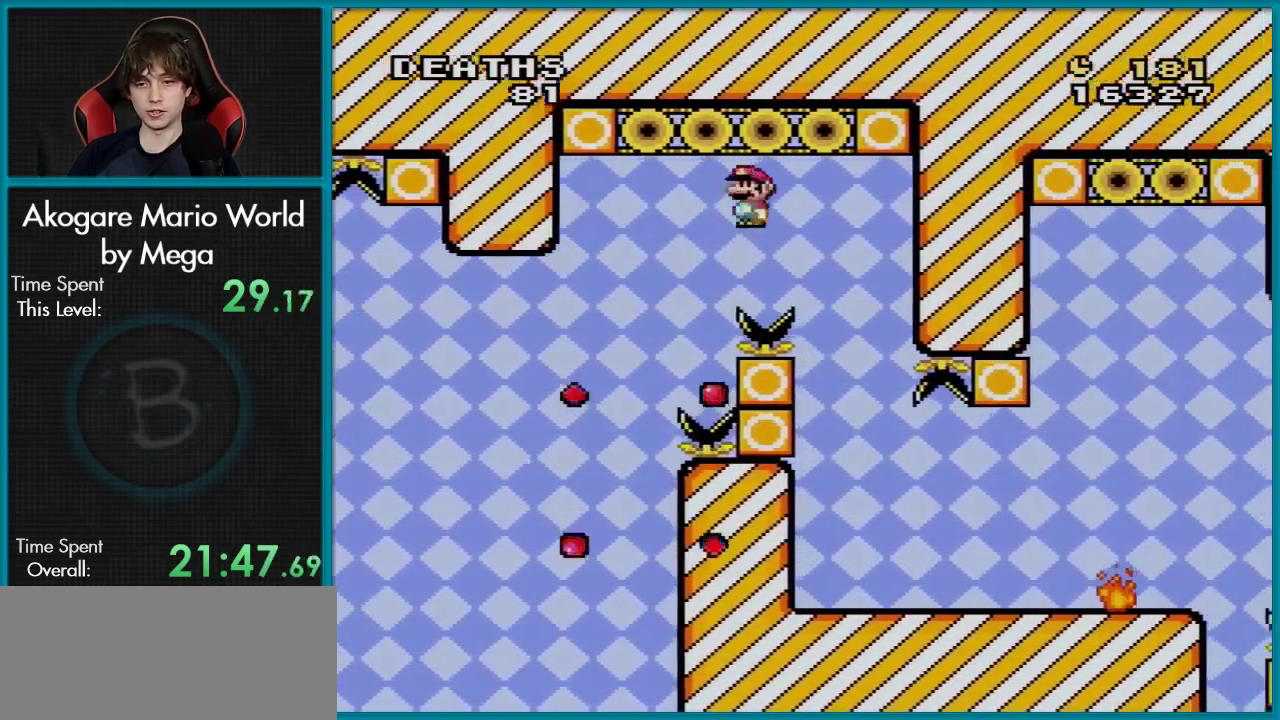
{"dt_ms": 200, "buttons": ["X", "DPAD_LEFT"], "events": [[150, "DPAD_LEFT", "down"], [150, "DPAD_RIGHT", "up"]]}
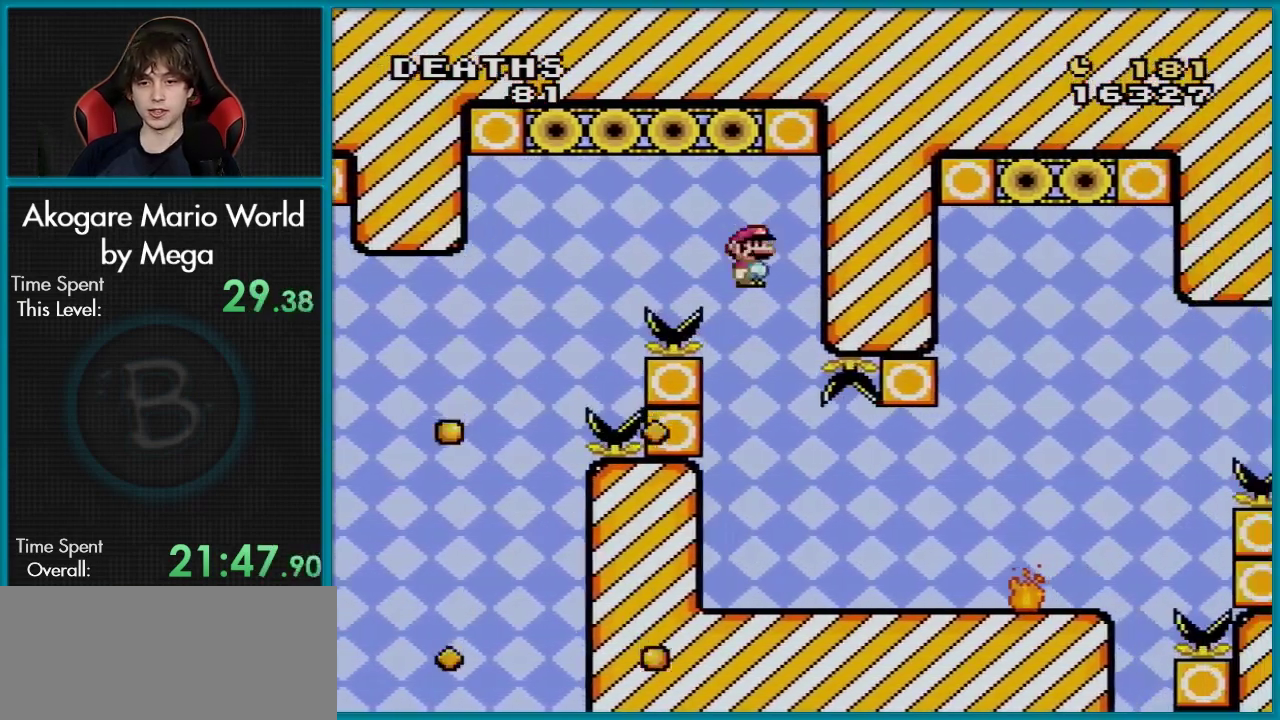
{"dt_ms": 200, "buttons": ["X", "DPAD_RIGHT"], "events": [[117, "DPAD_LEFT", "up"], [150, "DPAD_RIGHT", "down"]]}
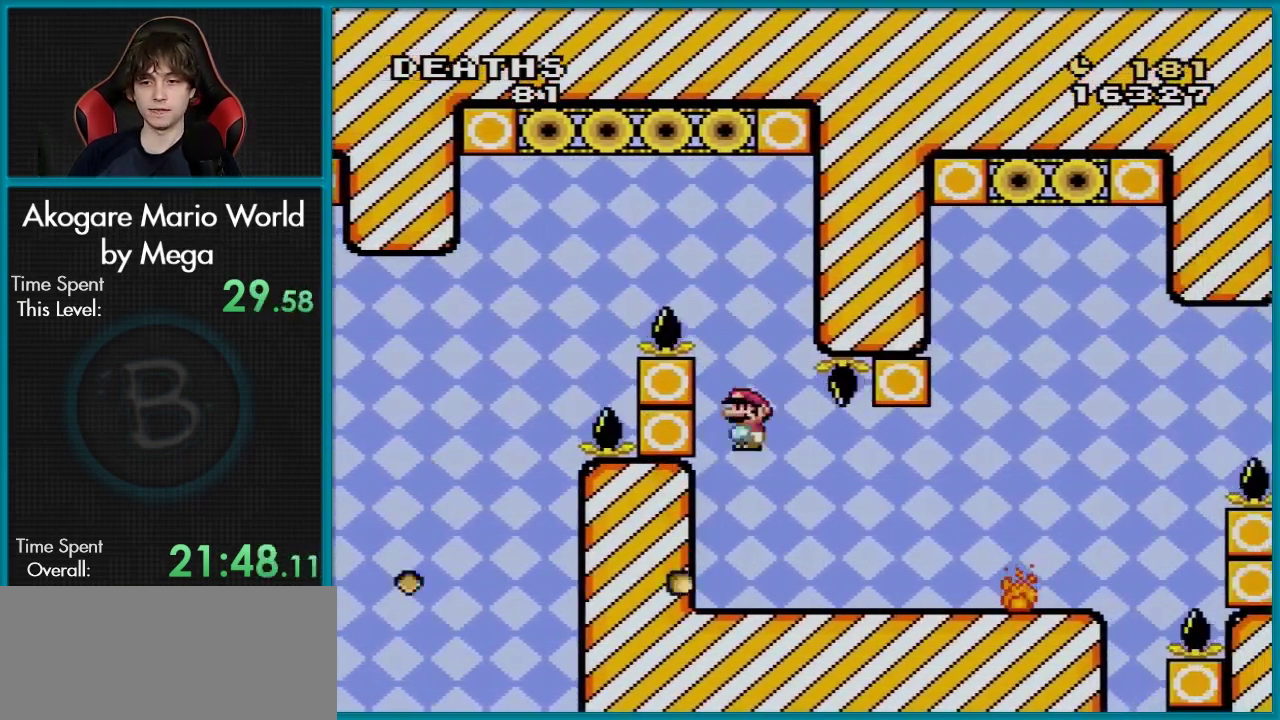
{"dt_ms": 300, "buttons": ["X", "DPAD_LEFT"], "events": [[267, "DPAD_LEFT", "down"], [267, "DPAD_RIGHT", "up"]]}
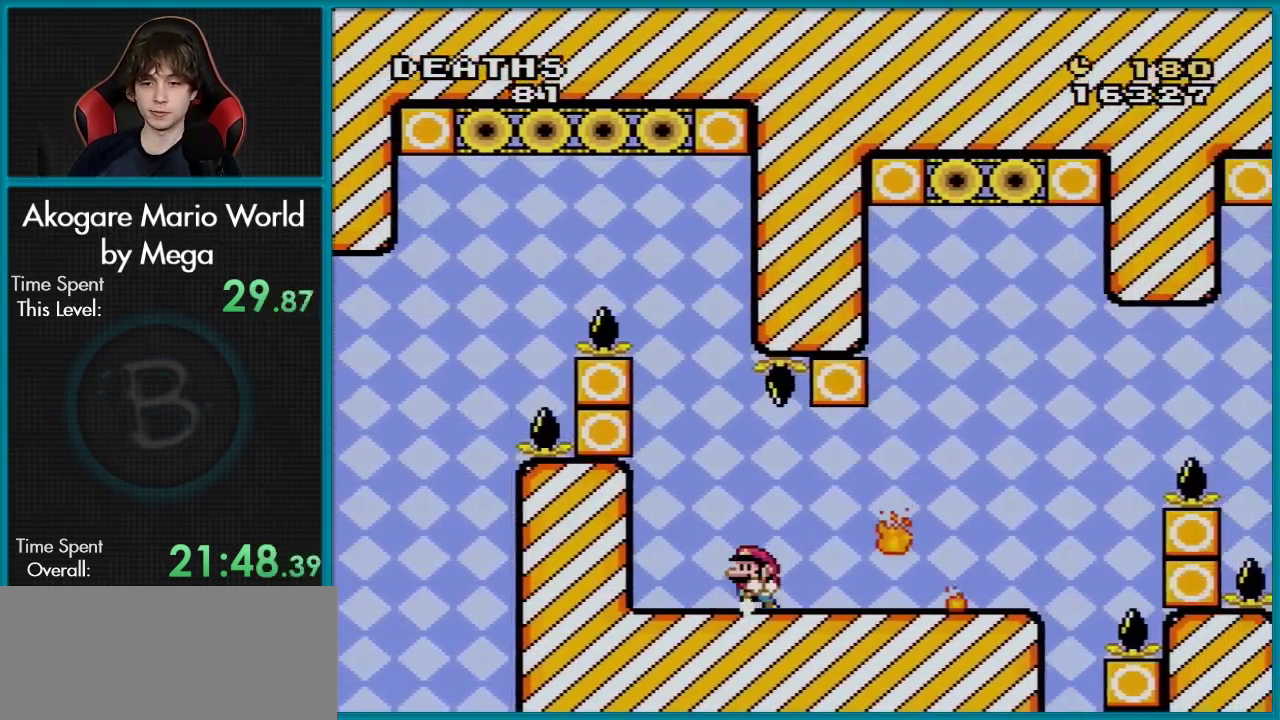
{"dt_ms": 401, "buttons": ["X"], "events": [[334, "DPAD_LEFT", "up"]]}
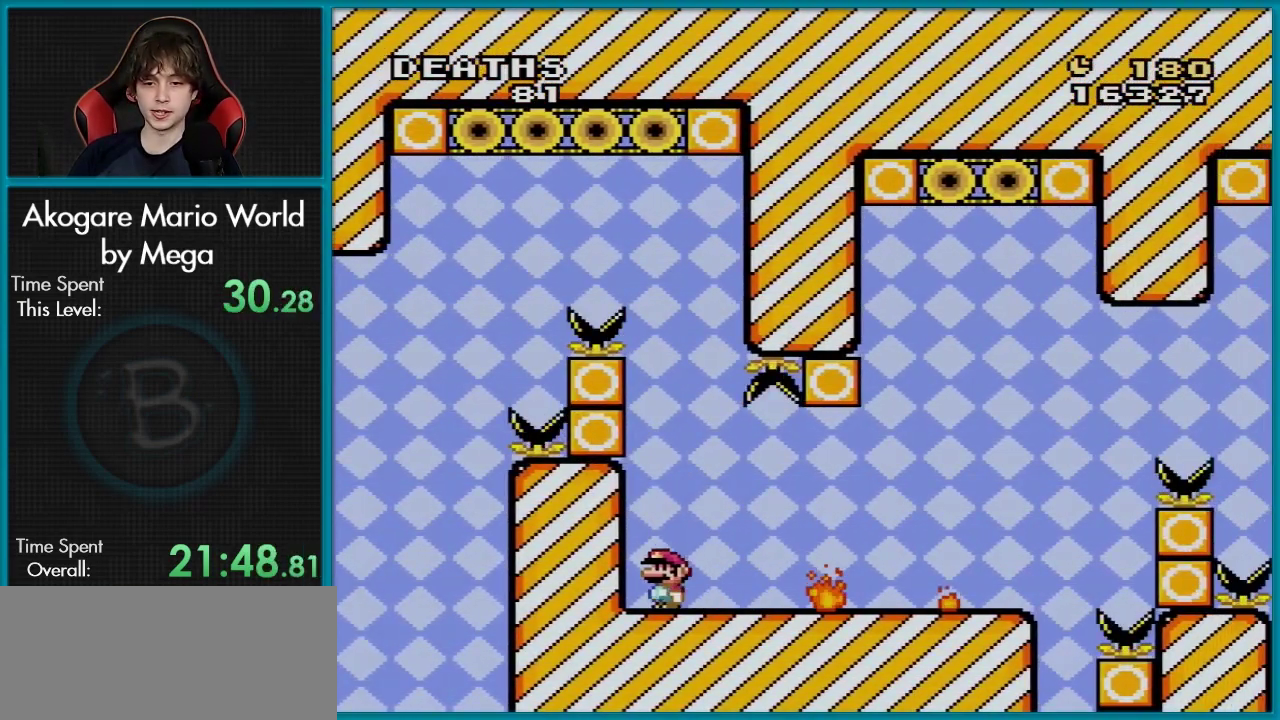
{"dt_ms": 100, "buttons": ["X", "DPAD_RIGHT"], "events": [[33, "DPAD_RIGHT", "down"]]}
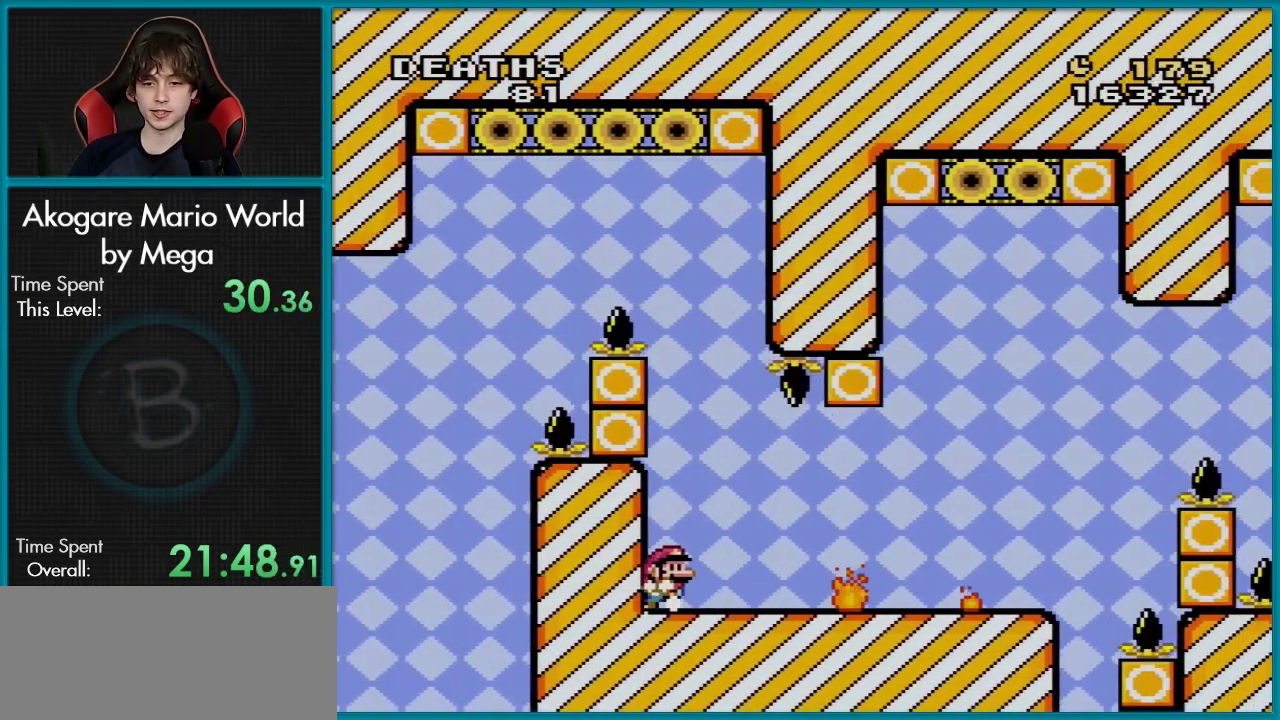
{"dt_ms": 500, "buttons": ["A", "X", "DPAD_RIGHT"], "events": [[217, "A", "down"], [300, "A", "up"], [484, "A", "down"]]}